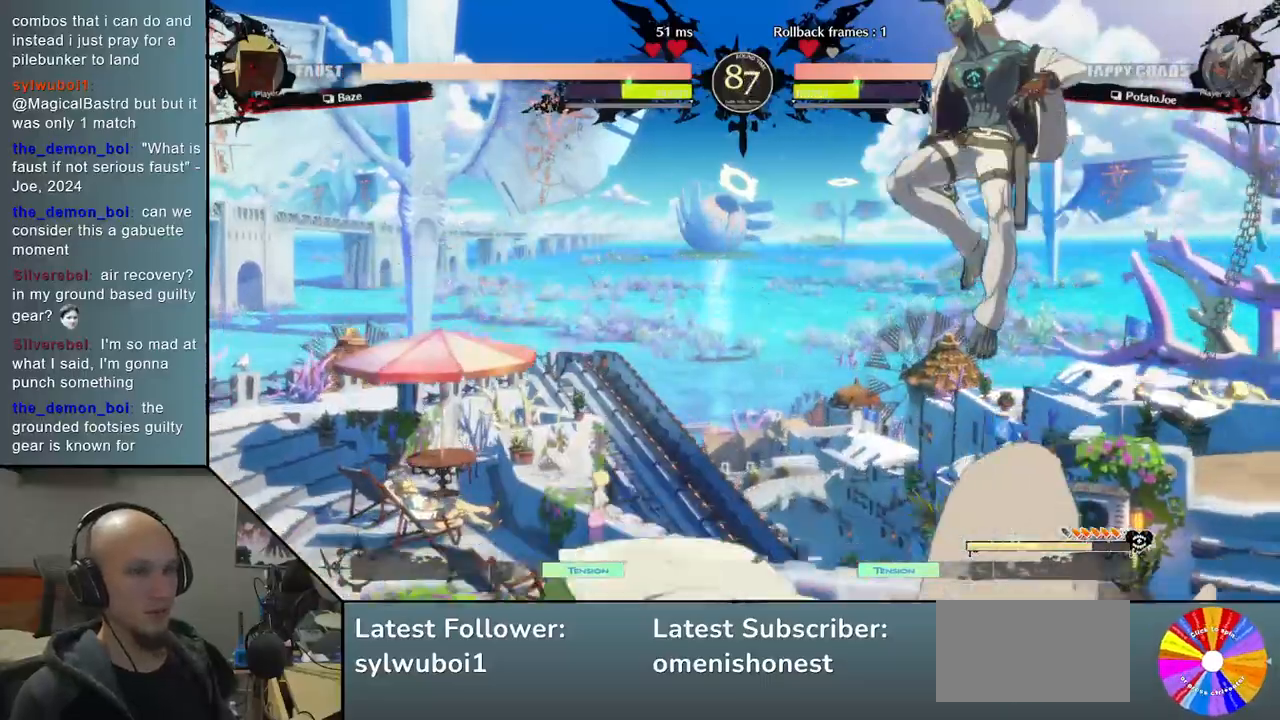
Gameplay with a controller (arcade stick); each line is a JSON object with the inputs held at the frame after it (dt_ms = milliseconds from this image to that frame). "events" lists button and stick changes between this image and that frame as [ms after this image, input, new state], when the widget could be followed in between. Not read: L3 R3 other_buttons.
{"dt_ms": 500, "buttons": [], "left_stick": "down", "events": [[33, "left_stick", "center"], [317, "left_stick", "down"], [400, "SQUARE", "down"], [483, "SQUARE", "up"]]}
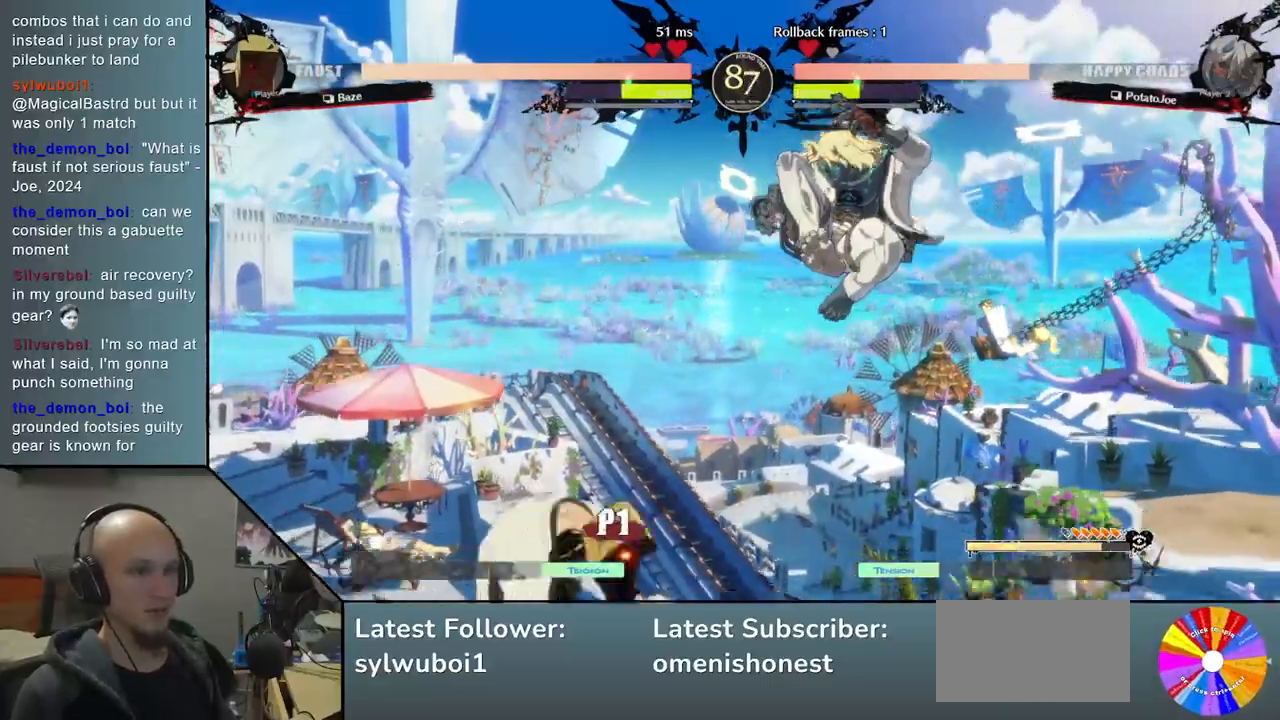
{"dt_ms": 500, "buttons": ["CIRCLE"], "left_stick": "right", "events": [[50, "SQUARE", "down"], [150, "SQUARE", "up"], [300, "left_stick", "right"], [317, "CIRCLE", "down"], [400, "CIRCLE", "up"], [483, "CIRCLE", "down"]]}
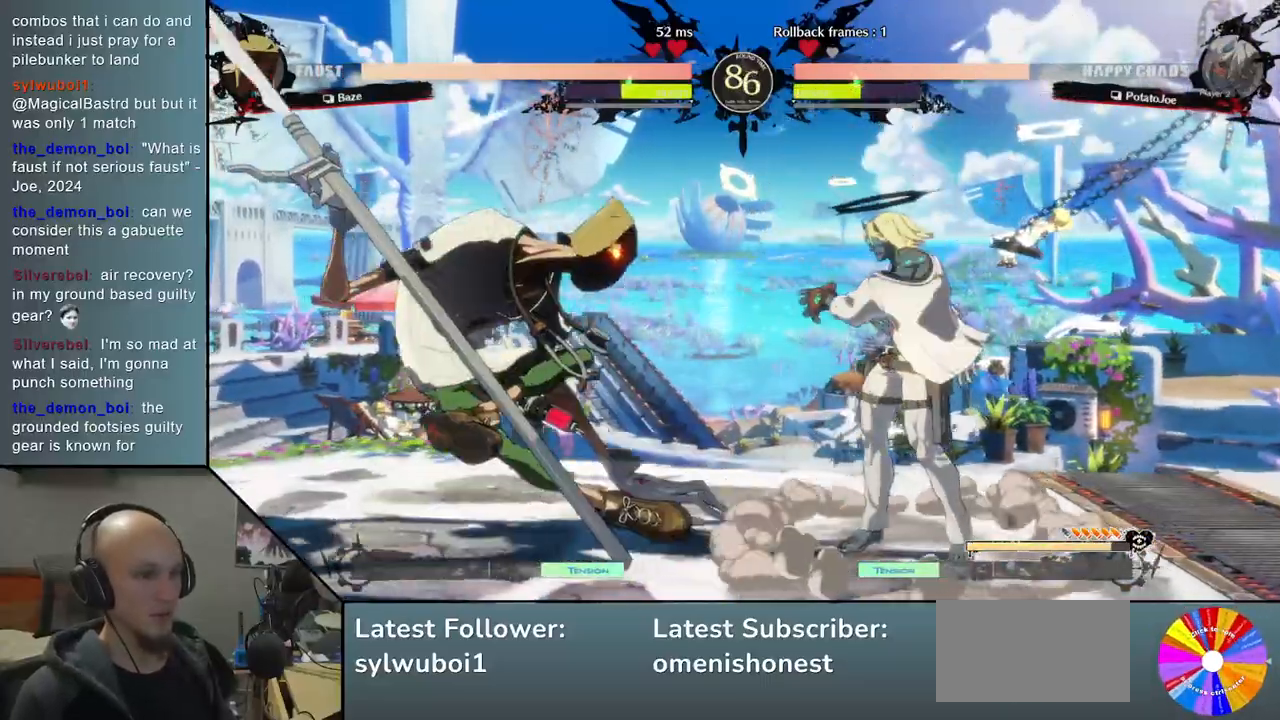
{"dt_ms": 500, "buttons": [], "left_stick": "up", "events": [[67, "CIRCLE", "up"], [500, "left_stick", "up"]]}
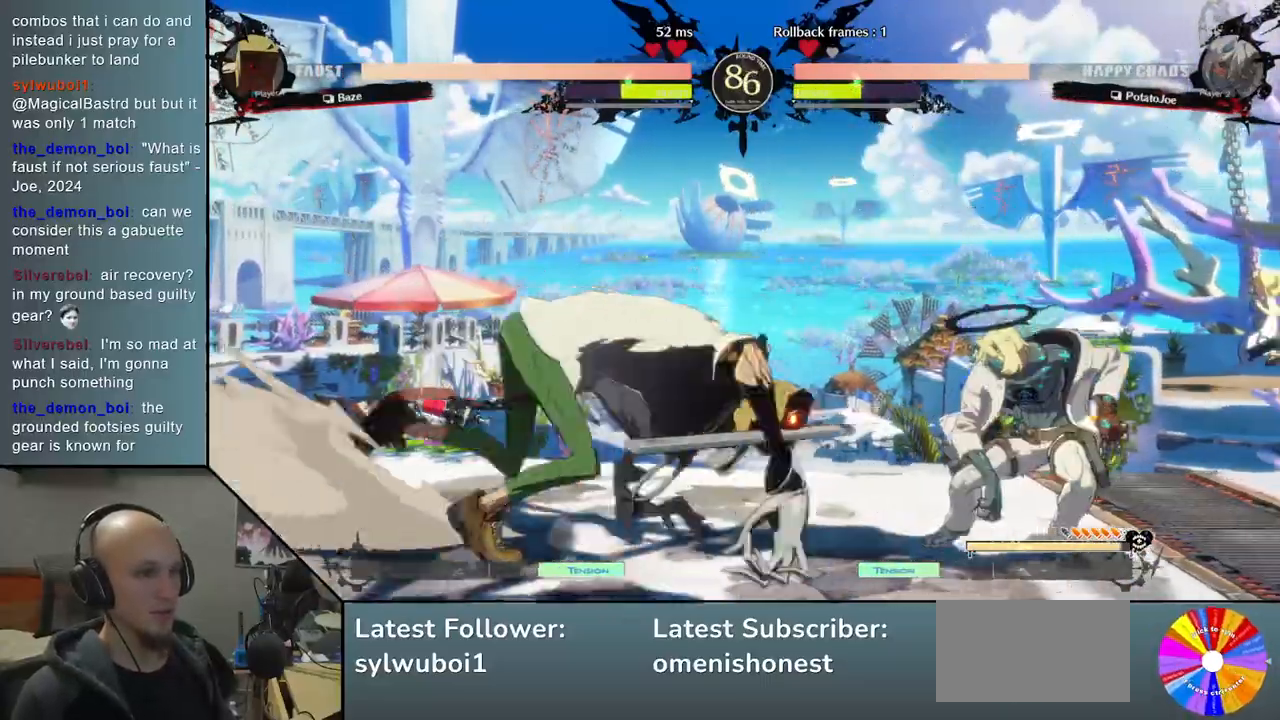
{"dt_ms": 500, "buttons": [], "left_stick": "down-right", "events": [[83, "left_stick", "center"], [367, "left_stick", "left"], [450, "left_stick", "down-right"]]}
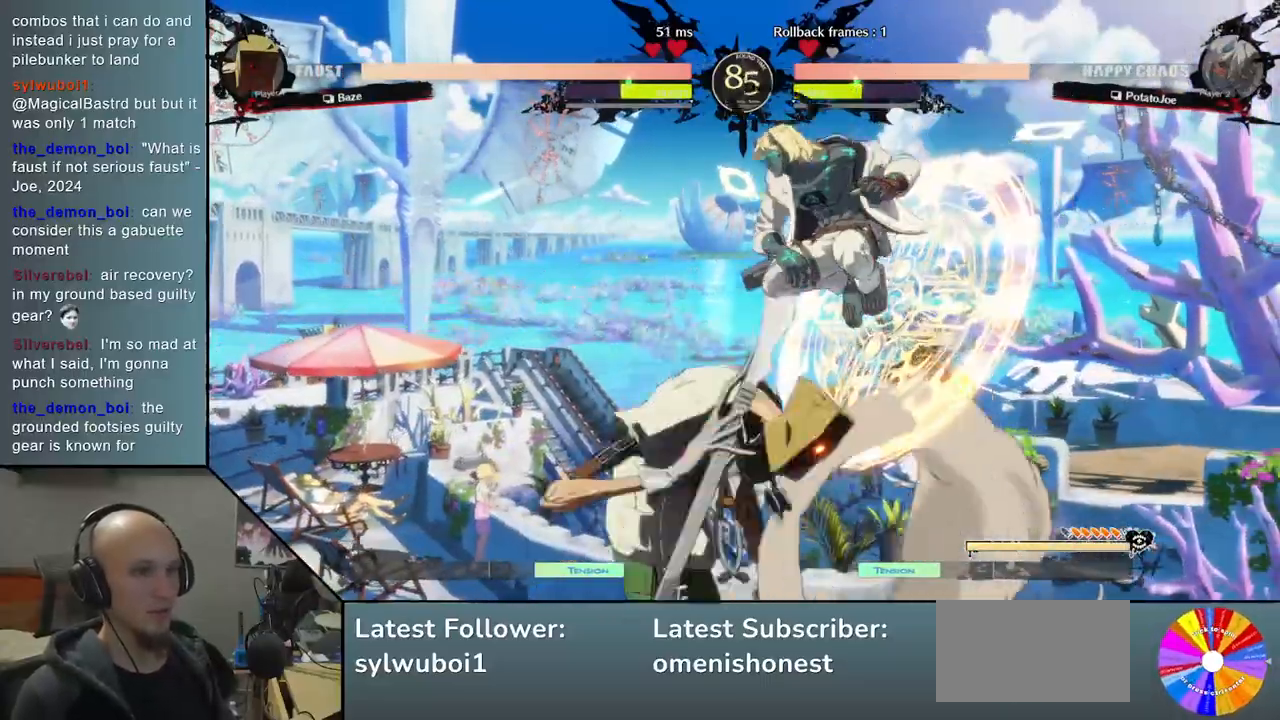
{"dt_ms": 500, "buttons": [], "left_stick": "right", "events": [[50, "SQUARE", "down"], [67, "left_stick", "down"], [133, "SQUARE", "up"], [183, "left_stick", "down-right"], [200, "SQUARE", "down"], [267, "SQUARE", "up"], [317, "SQUARE", "down"], [317, "left_stick", "down"], [433, "SQUARE", "up"], [450, "left_stick", "right"]]}
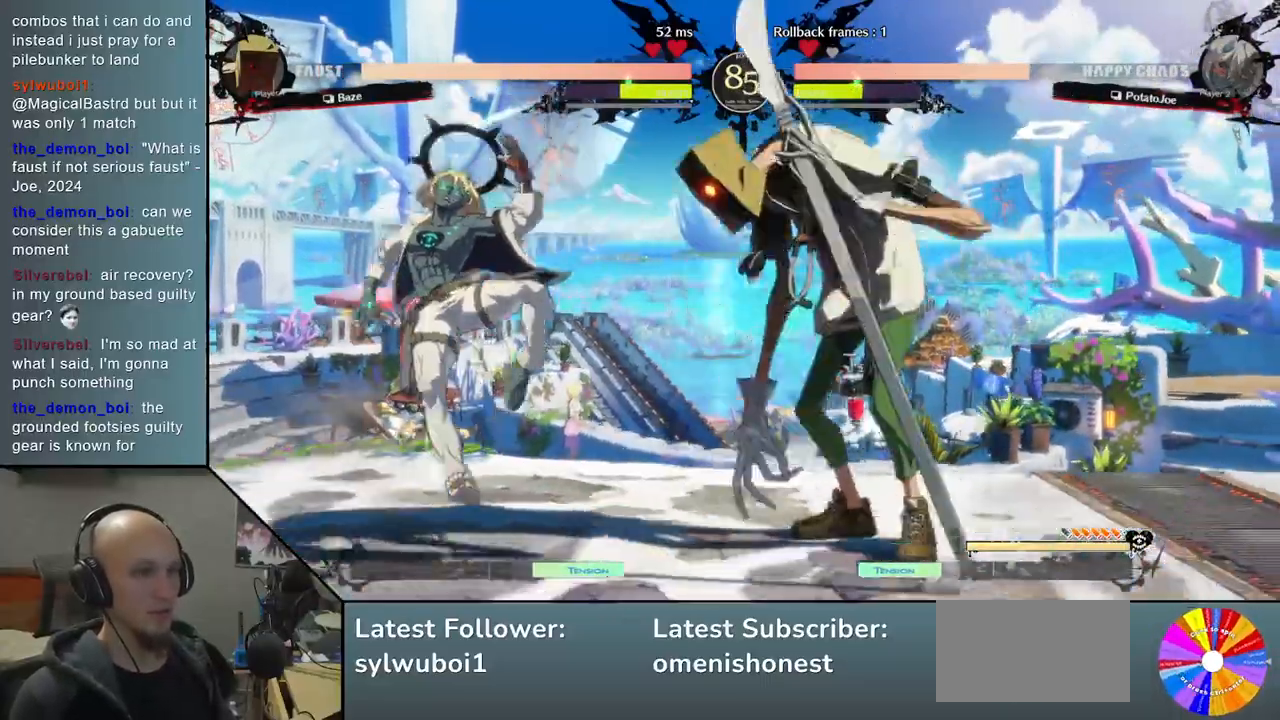
{"dt_ms": 500, "buttons": [], "left_stick": "left", "events": [[33, "CIRCLE", "down"], [83, "CIRCLE", "up"], [150, "CIRCLE", "down"], [217, "CIRCLE", "up"], [233, "left_stick", "left"]]}
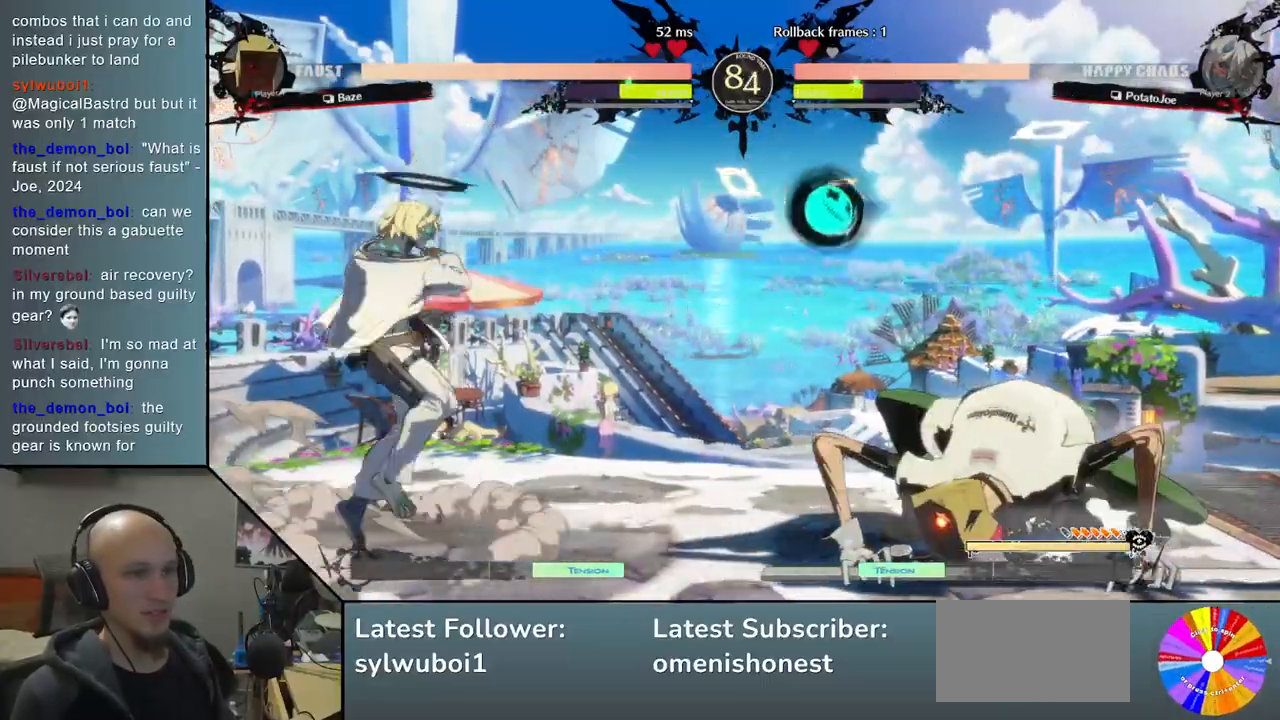
{"dt_ms": 500, "buttons": [], "left_stick": "up", "events": [[333, "left_stick", "down"], [433, "left_stick", "right"], [500, "left_stick", "up"]]}
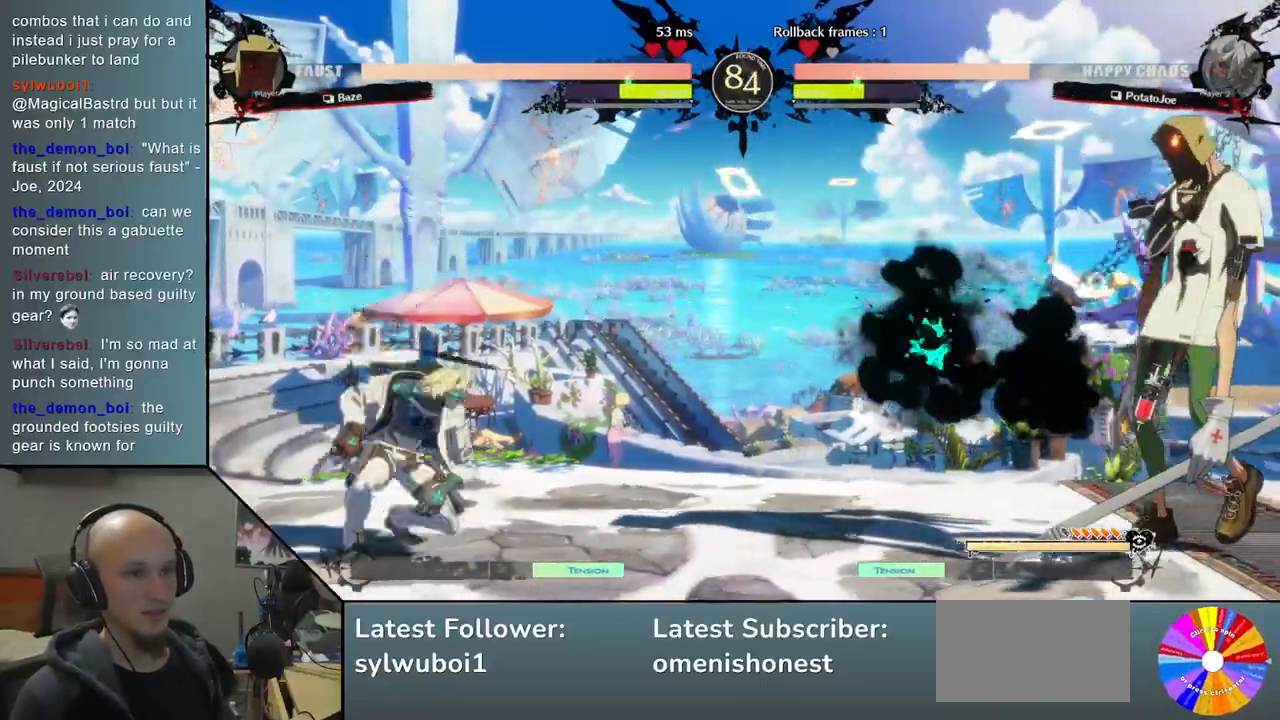
{"dt_ms": 500, "buttons": [], "left_stick": "right", "events": [[83, "left_stick", "center"], [267, "left_stick", "right"], [367, "left_stick", "center"], [417, "left_stick", "right"]]}
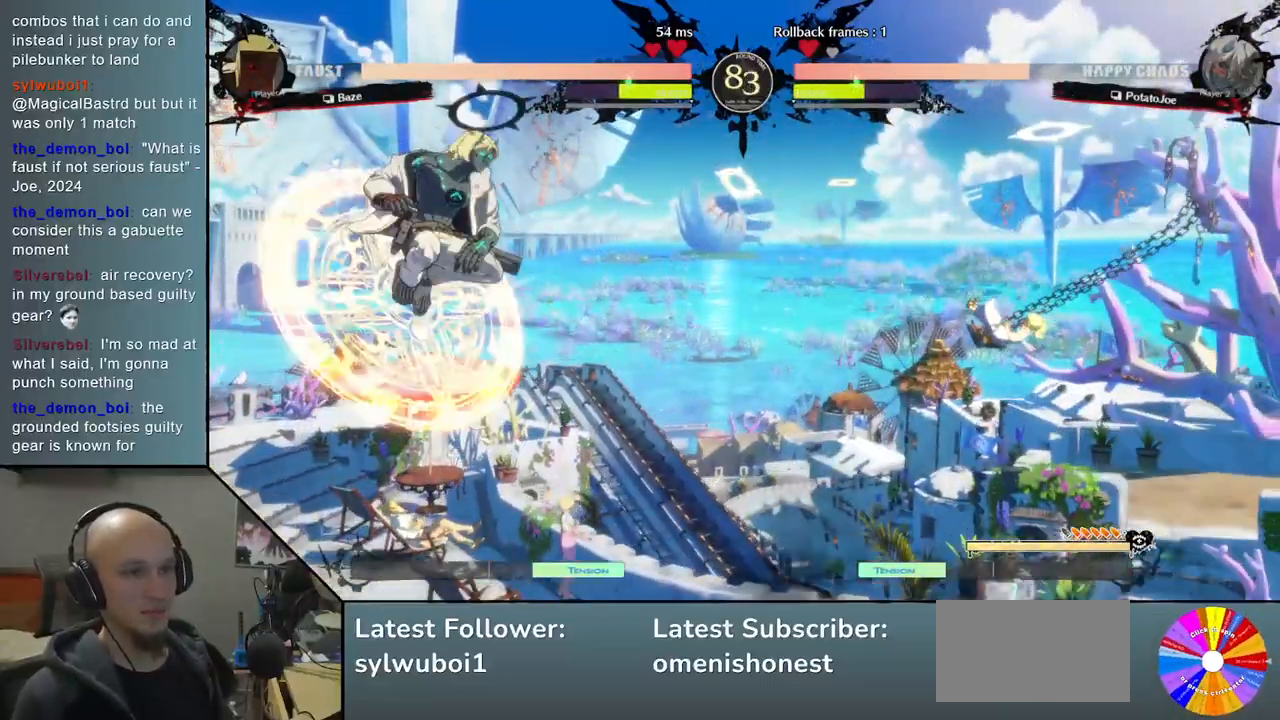
{"dt_ms": 500, "buttons": ["CROSS"], "left_stick": "center", "events": [[133, "left_stick", "center"], [483, "CROSS", "down"]]}
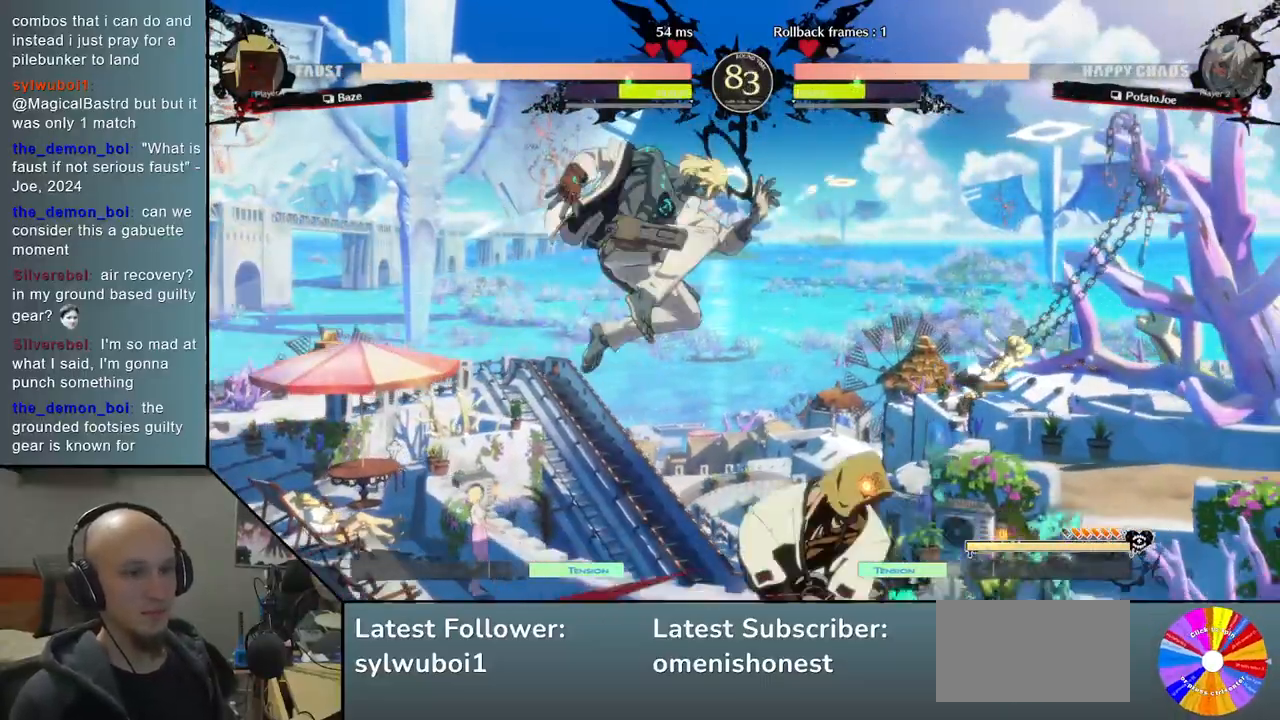
{"dt_ms": 500, "buttons": ["CIRCLE"], "left_stick": "center", "events": [[83, "CROSS", "up"], [333, "CIRCLE", "down"], [417, "CIRCLE", "up"], [483, "CIRCLE", "down"]]}
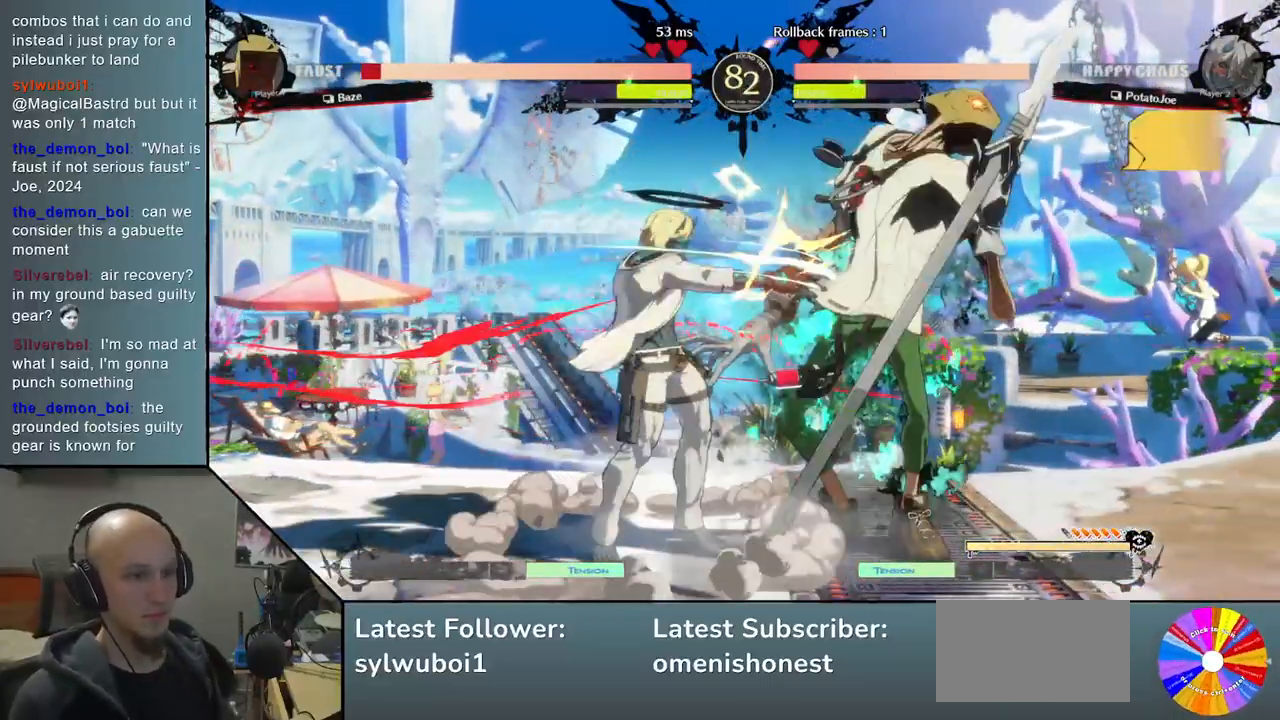
{"dt_ms": 500, "buttons": [], "left_stick": "down", "events": [[67, "CIRCLE", "up"], [117, "CIRCLE", "down"], [200, "CIRCLE", "up"], [300, "R2", "down"], [300, "left_stick", "right"], [400, "R2", "up"], [467, "left_stick", "down"]]}
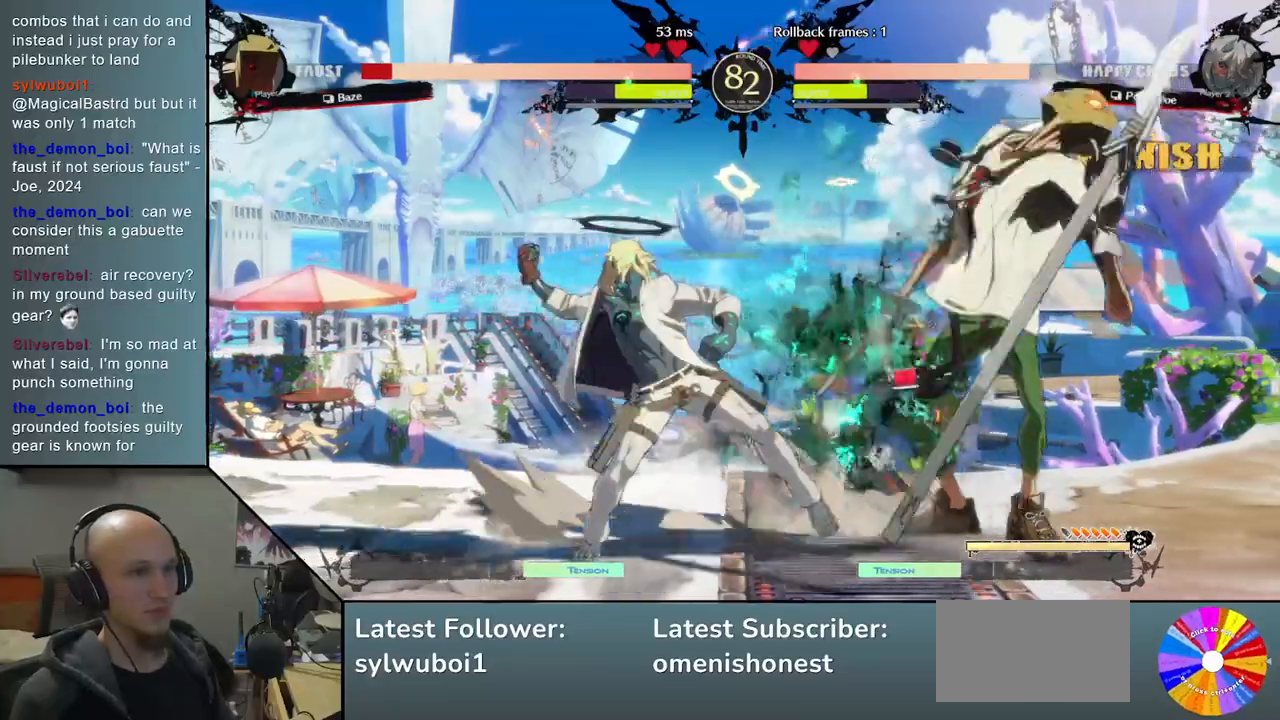
{"dt_ms": 500, "buttons": ["CROSS"], "left_stick": "down", "events": [[117, "SQUARE", "down"], [217, "SQUARE", "up"], [300, "CROSS", "down"], [383, "CROSS", "up"], [450, "CROSS", "down"]]}
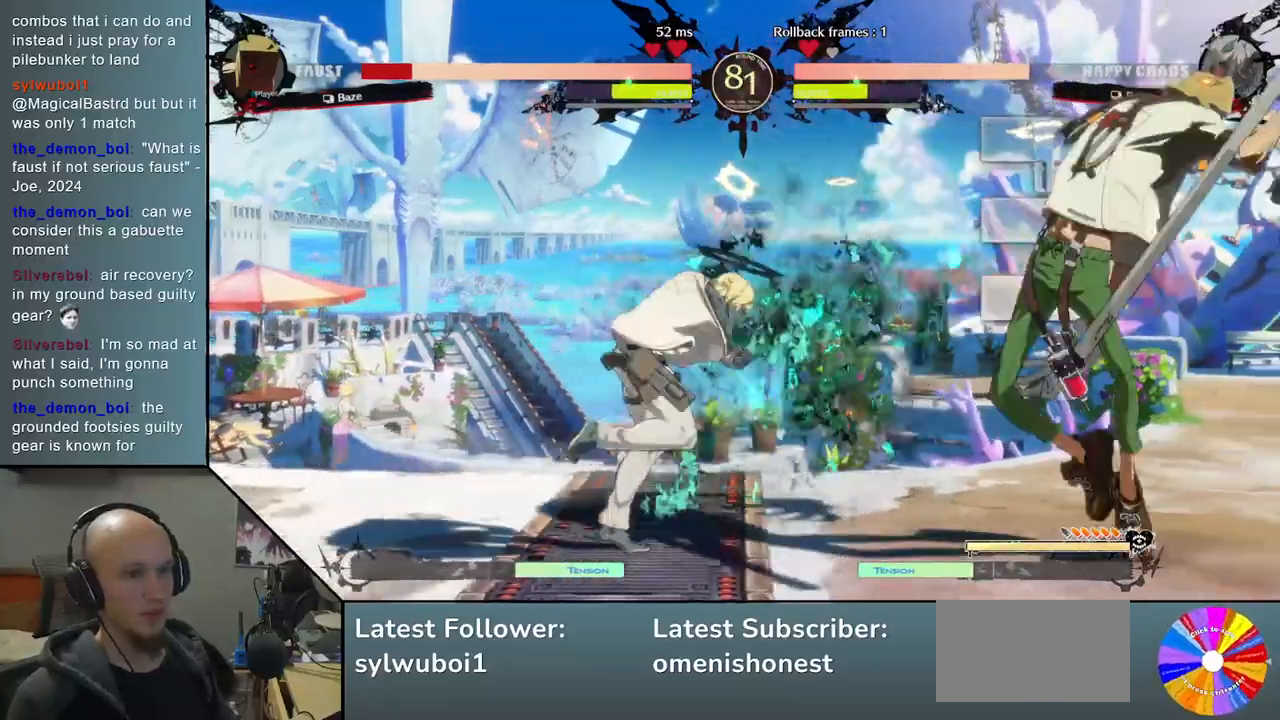
{"dt_ms": 500, "buttons": ["TRIANGLE"], "left_stick": "right", "events": [[17, "CROSS", "up"], [83, "left_stick", "right"], [433, "TRIANGLE", "down"]]}
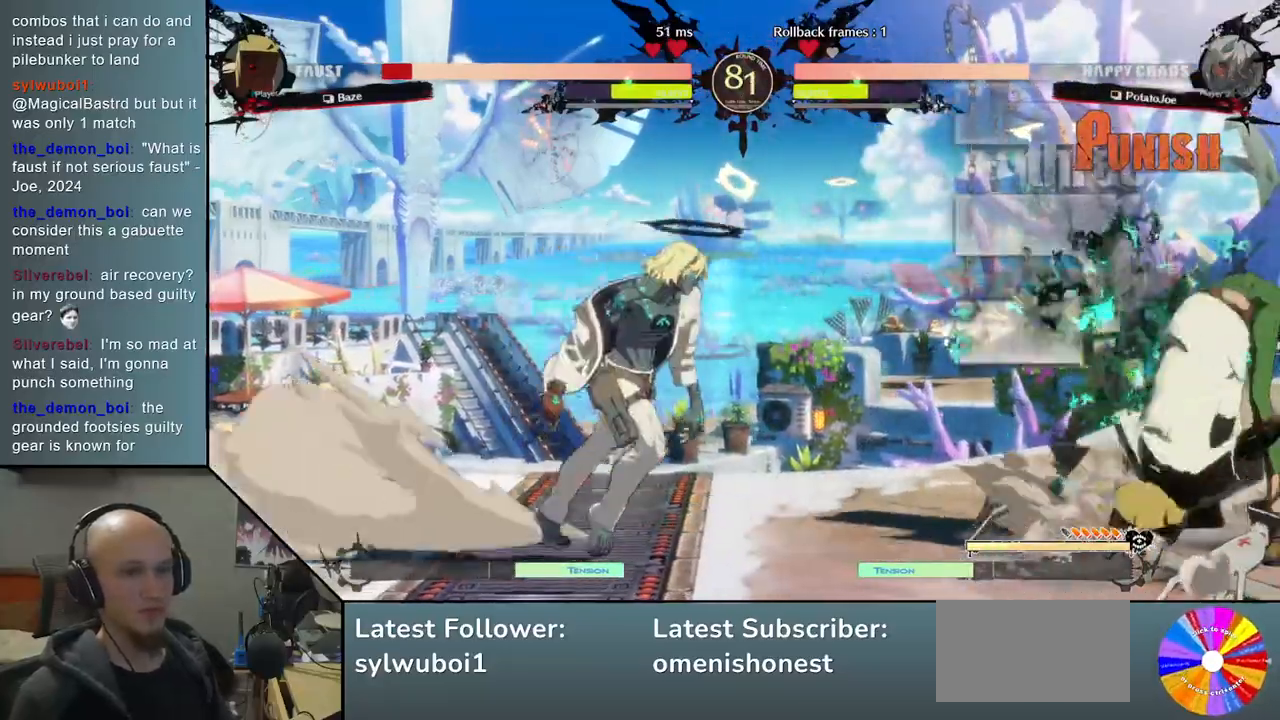
{"dt_ms": 500, "buttons": ["CROSS"], "left_stick": "down", "events": [[167, "TRIANGLE", "up"], [217, "left_stick", "down"], [233, "SQUARE", "down"], [317, "SQUARE", "up"], [417, "CROSS", "down"]]}
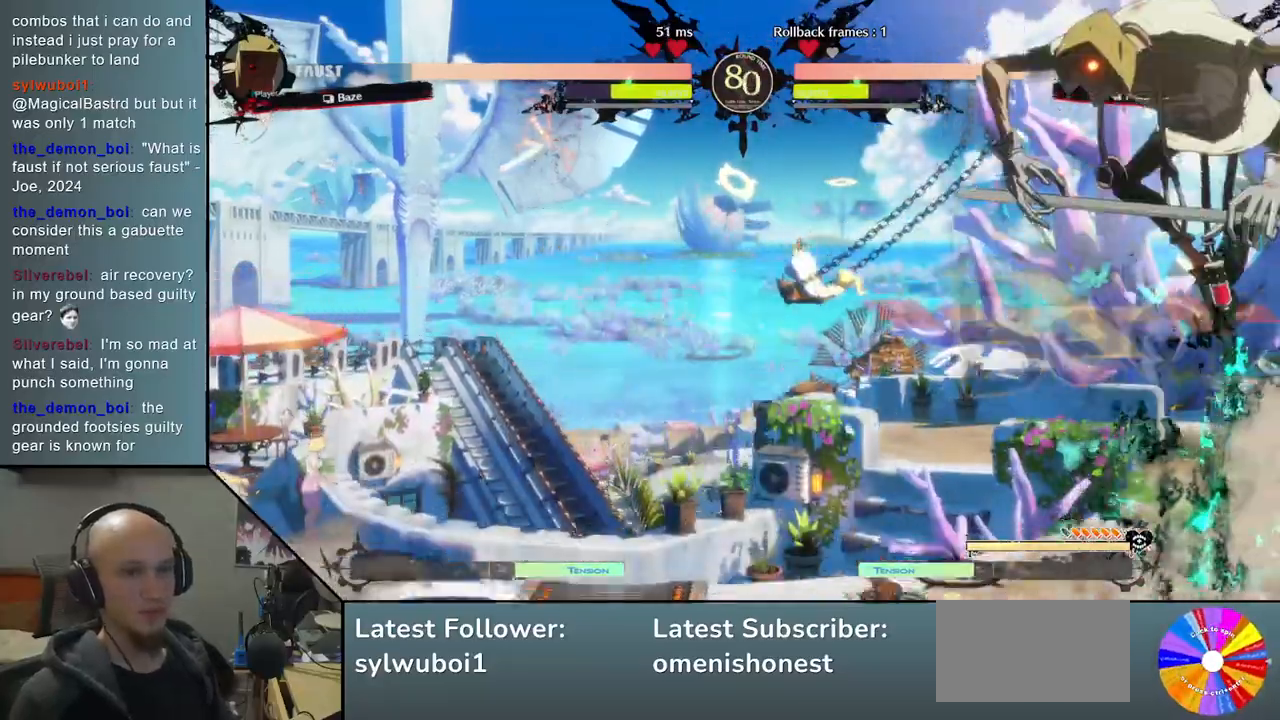
{"dt_ms": 500, "buttons": ["CIRCLE"], "left_stick": "left", "events": [[17, "CROSS", "up"], [83, "left_stick", "center"], [100, "CROSS", "down"], [117, "CROSS", "up"], [167, "left_stick", "left"], [300, "CIRCLE", "down"], [383, "CIRCLE", "up"], [483, "CIRCLE", "down"]]}
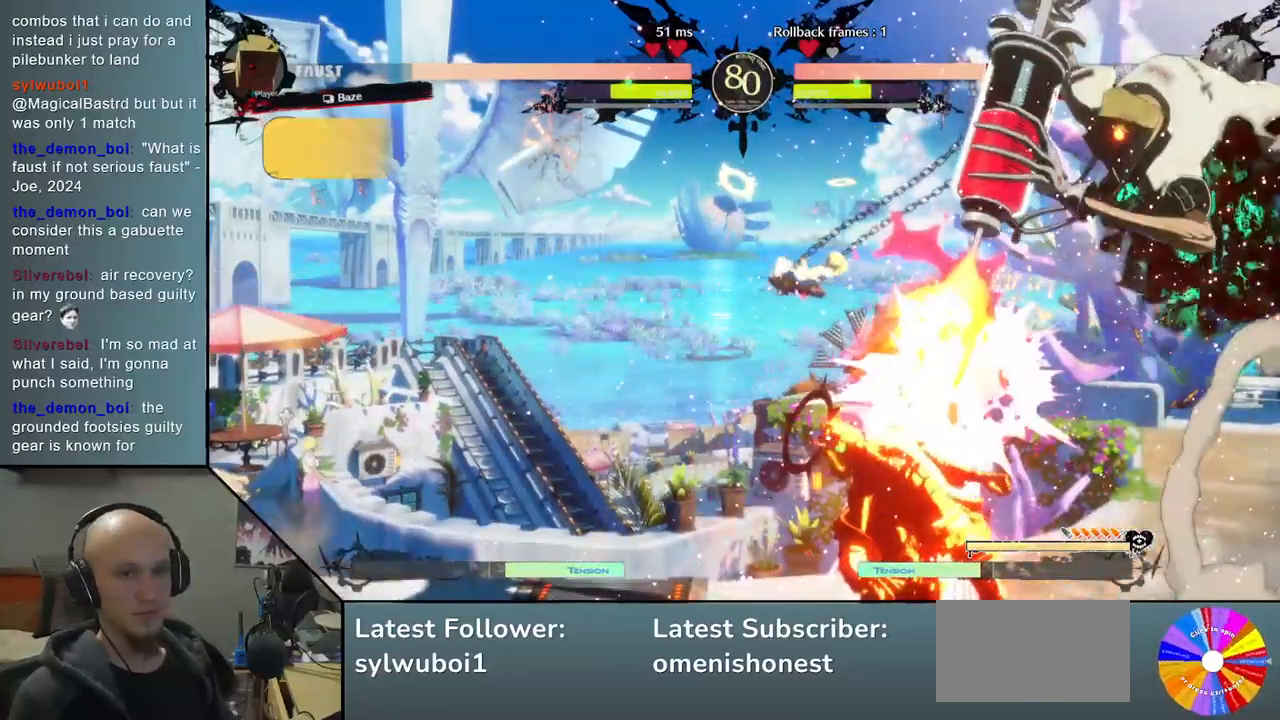
{"dt_ms": 500, "buttons": [], "left_stick": "left", "events": [[33, "CIRCLE", "up"]]}
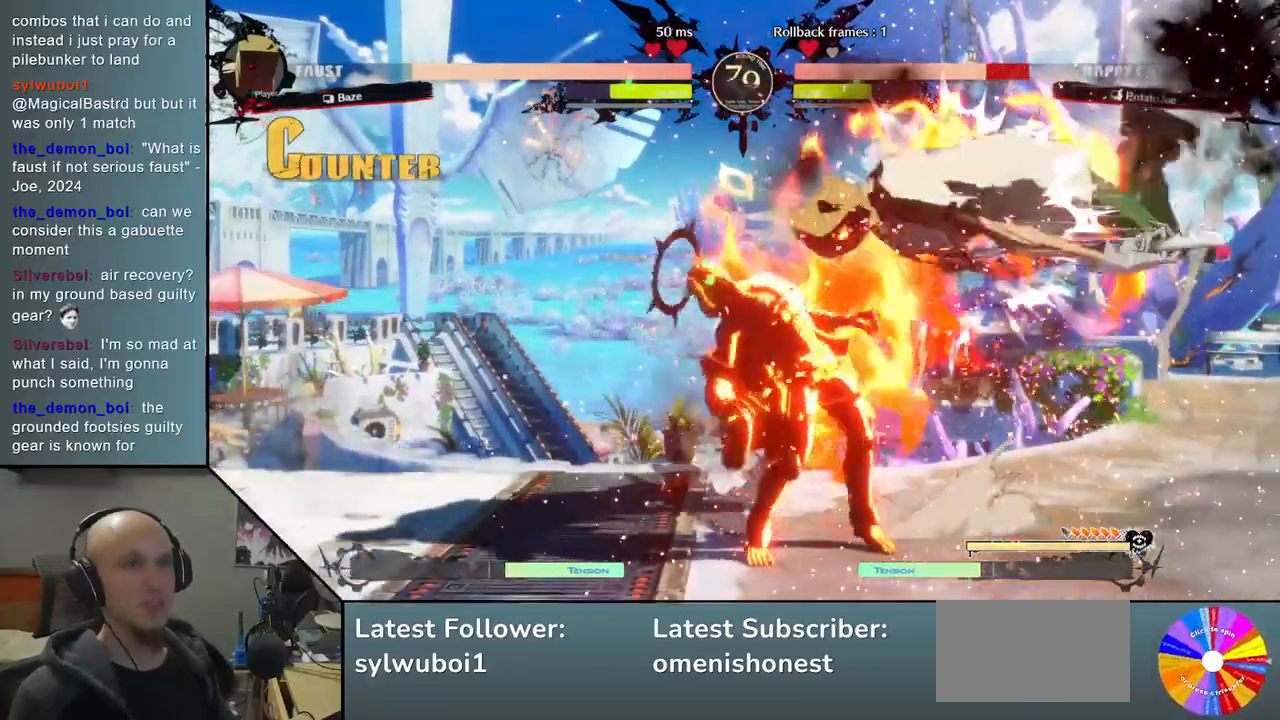
{"dt_ms": 500, "buttons": ["SQUARE"], "left_stick": "left", "events": [[450, "SQUARE", "down"]]}
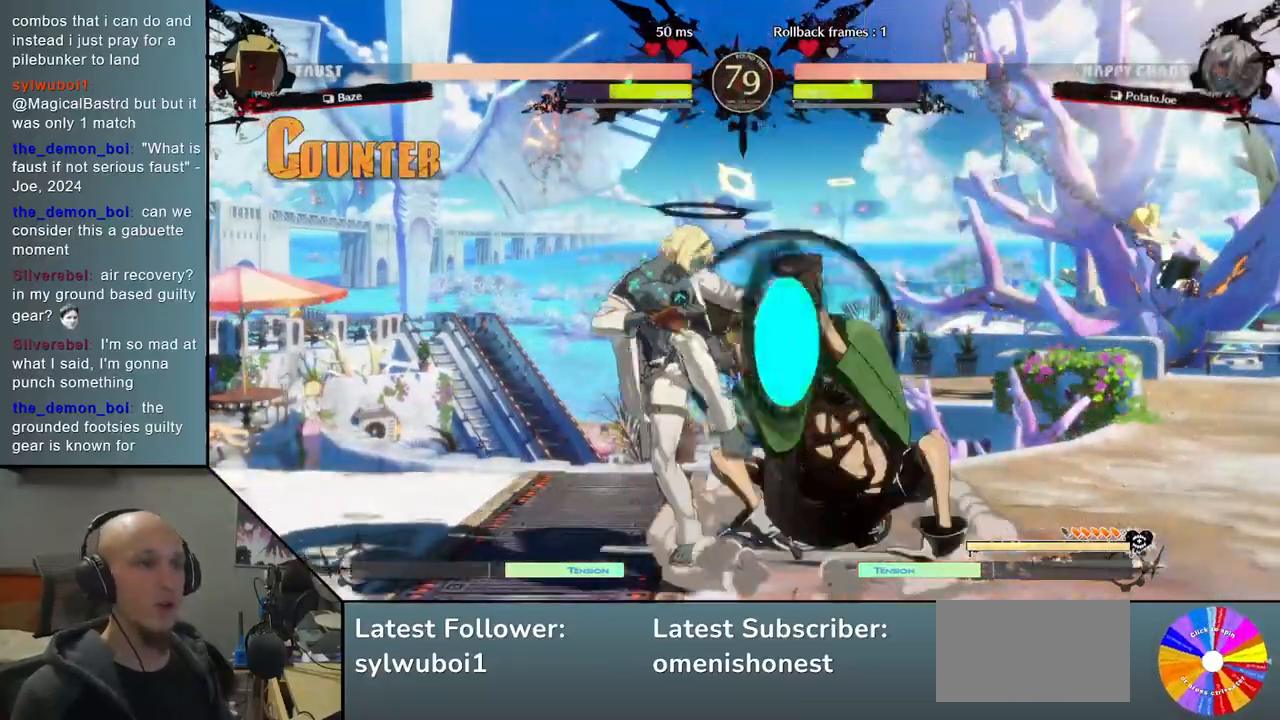
{"dt_ms": 500, "buttons": ["CIRCLE"], "left_stick": "down"}
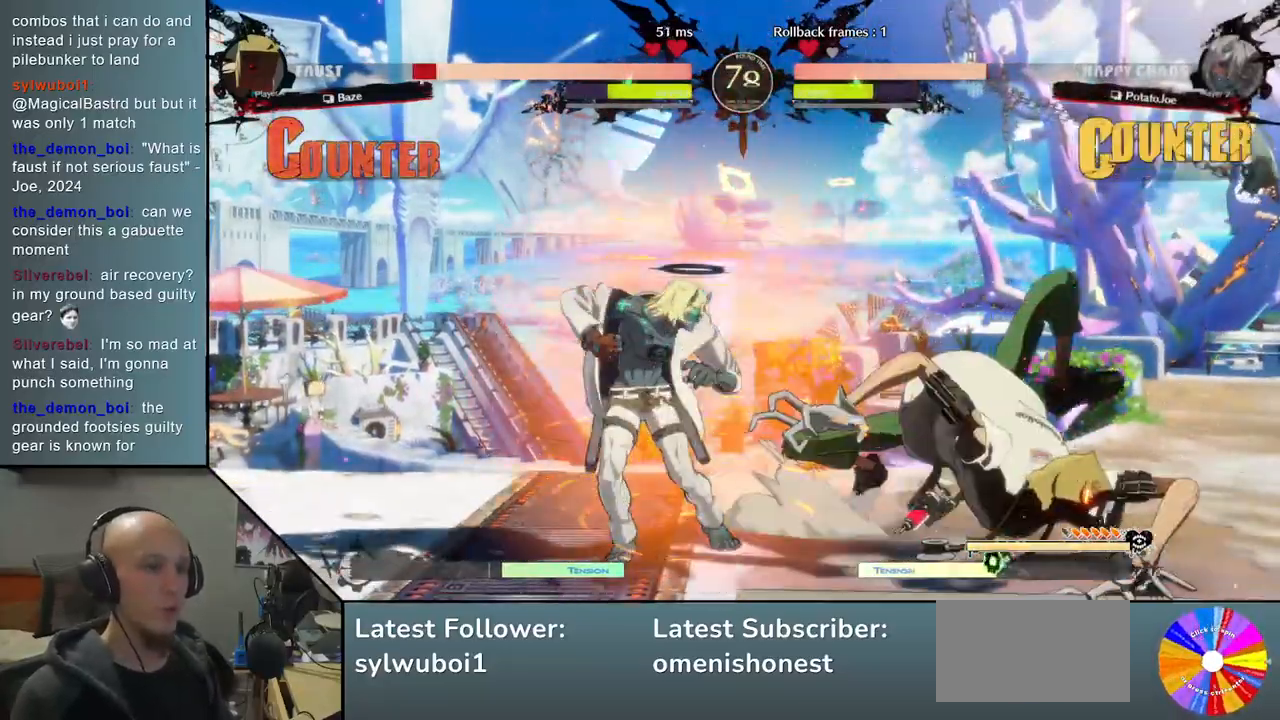
{"dt_ms": 500, "buttons": ["L2"], "left_stick": "right", "events": [[100, "CIRCLE", "up"], [200, "L2", "down"], [300, "L2", "up"], [300, "left_stick", "right"], [383, "L2", "down"], [450, "L2", "up"], [500, "L2", "down"]]}
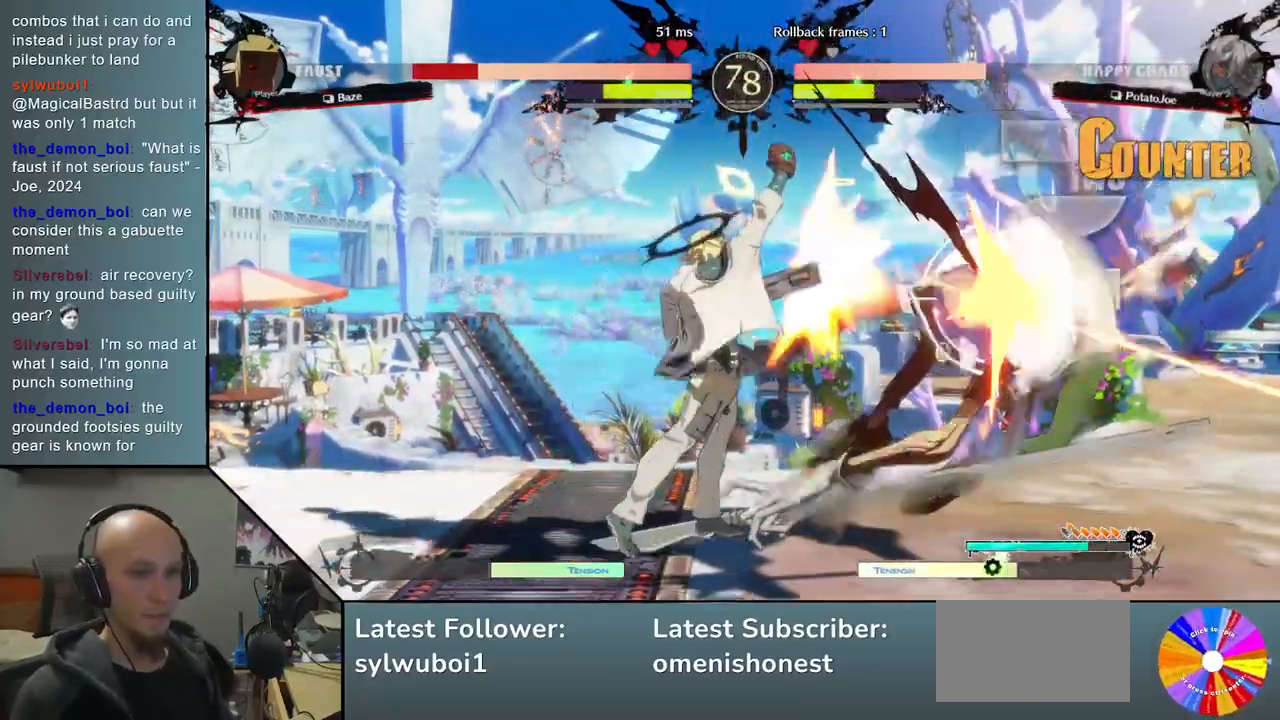
{"dt_ms": 500, "buttons": [], "left_stick": "right", "events": [[83, "L2", "up"], [183, "R2", "down"], [283, "R2", "up"], [350, "R2", "down"], [450, "R2", "up"]]}
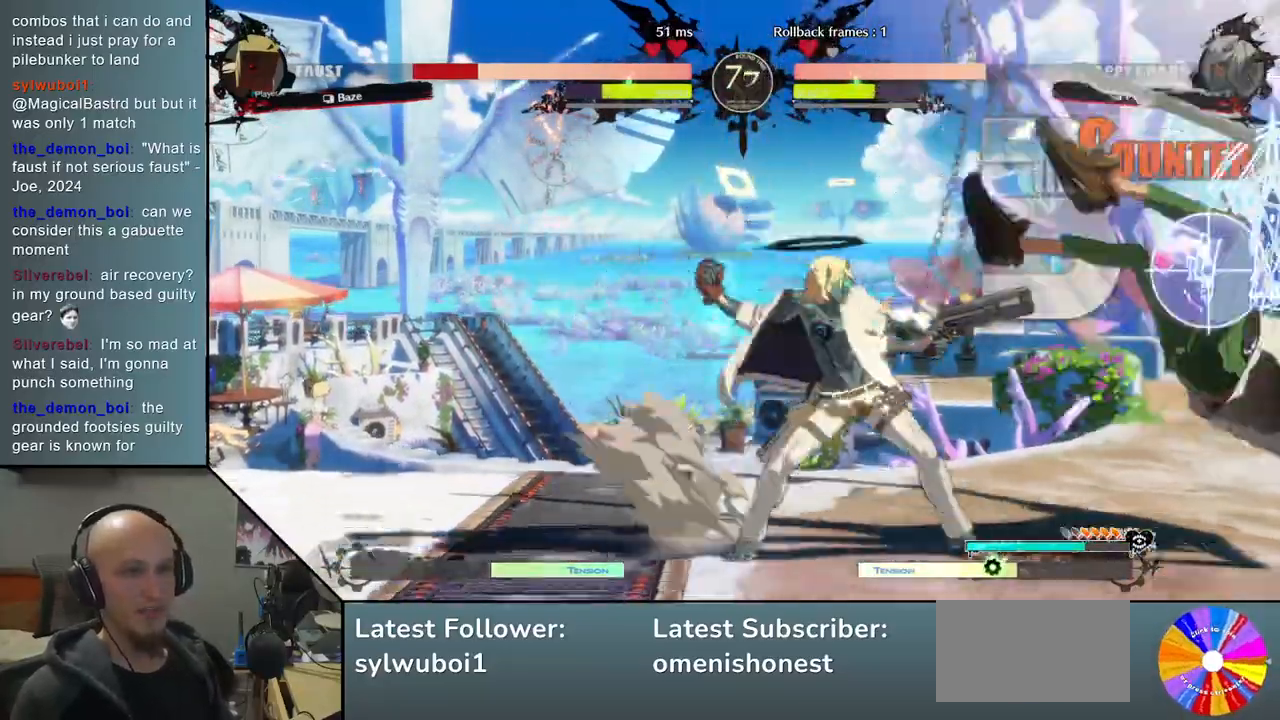
{"dt_ms": 1000, "buttons": [], "left_stick": "left"}
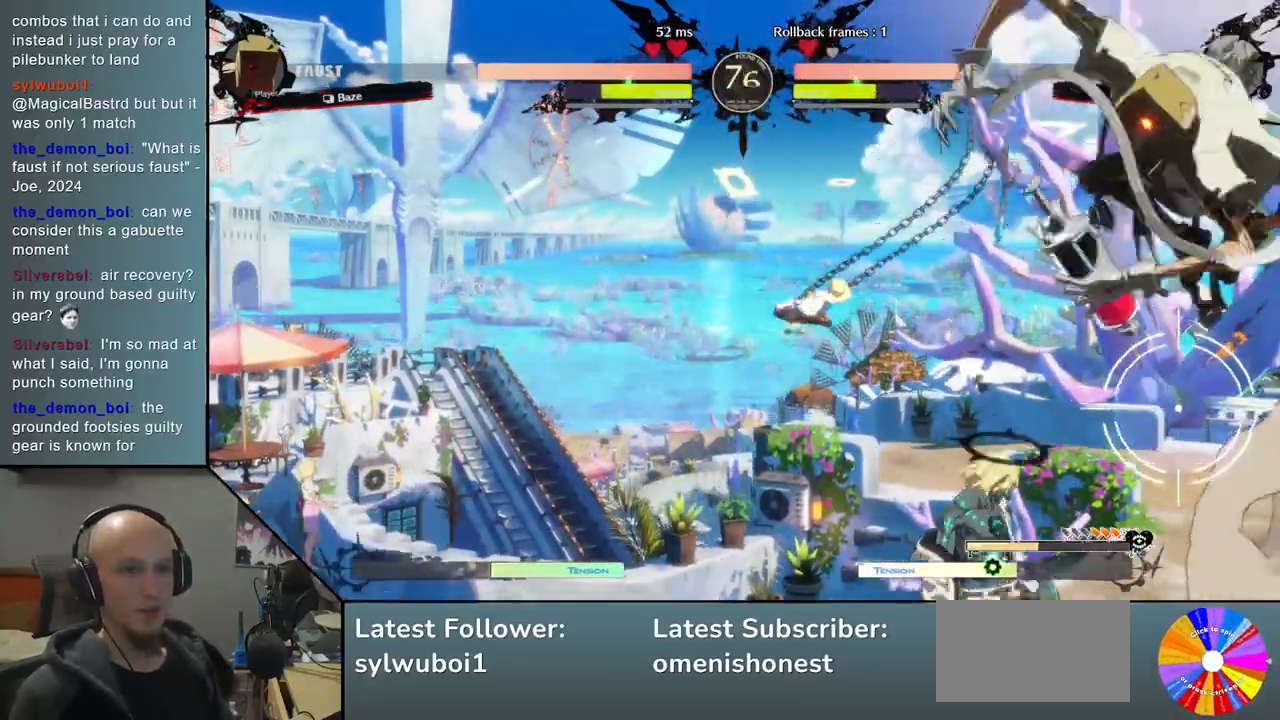
{"dt_ms": 500, "buttons": ["CIRCLE"], "left_stick": "left", "events": [[283, "CIRCLE", "down"], [333, "CIRCLE", "up"], [433, "CIRCLE", "down"]]}